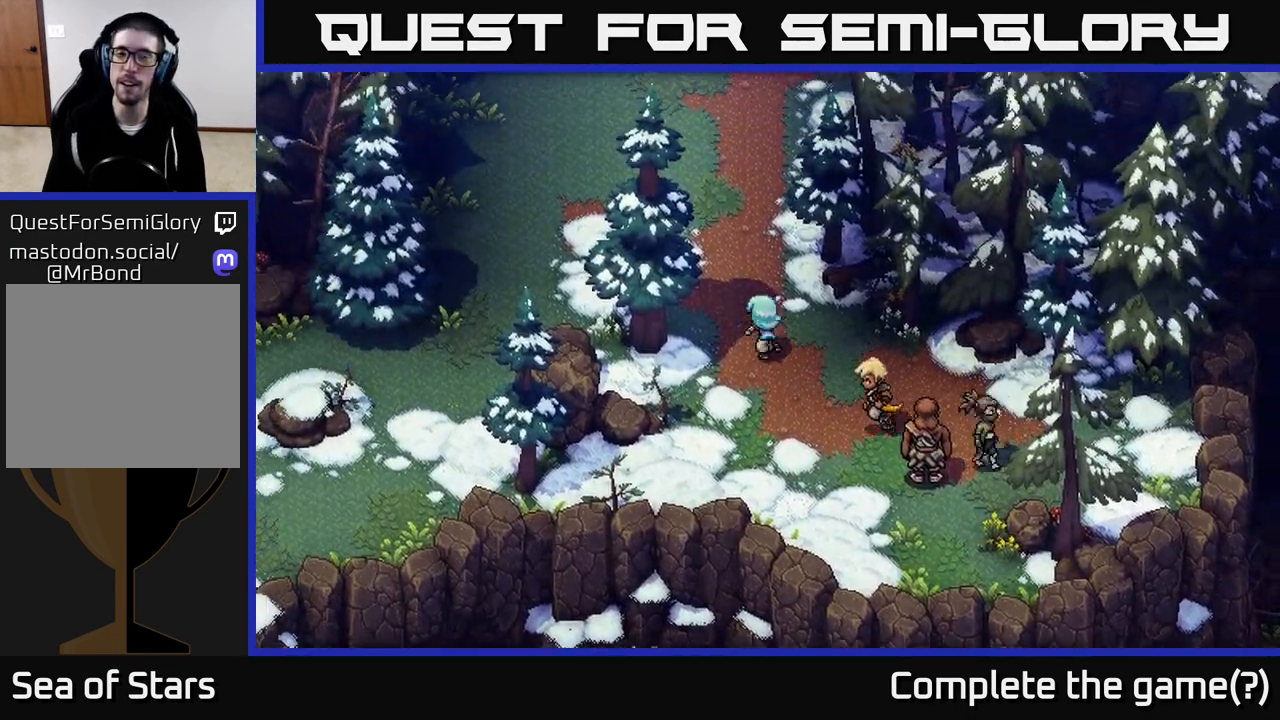
Gameplay with a controller (Xbox layout); each line is a JSON object with the inputs held at the frame after it. "events" lists button and stick changes between this image and that frame as [ms after this image, input, new state], when the widget could be followed in between.
{"buttons": [], "left_stick": "up", "right_stick": "center", "events": [[167, "left_stick", "up"]]}
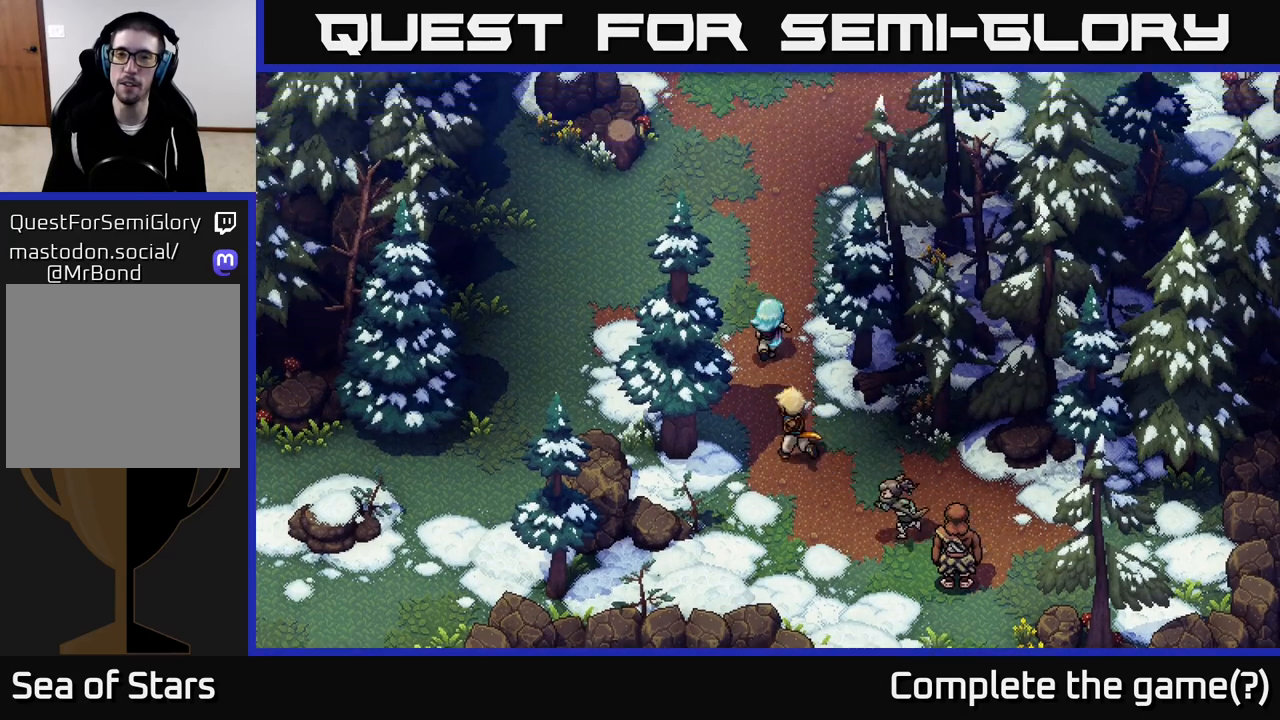
{"buttons": [], "left_stick": "up-right", "right_stick": "center", "events": [[500, "left_stick", "up-right"]]}
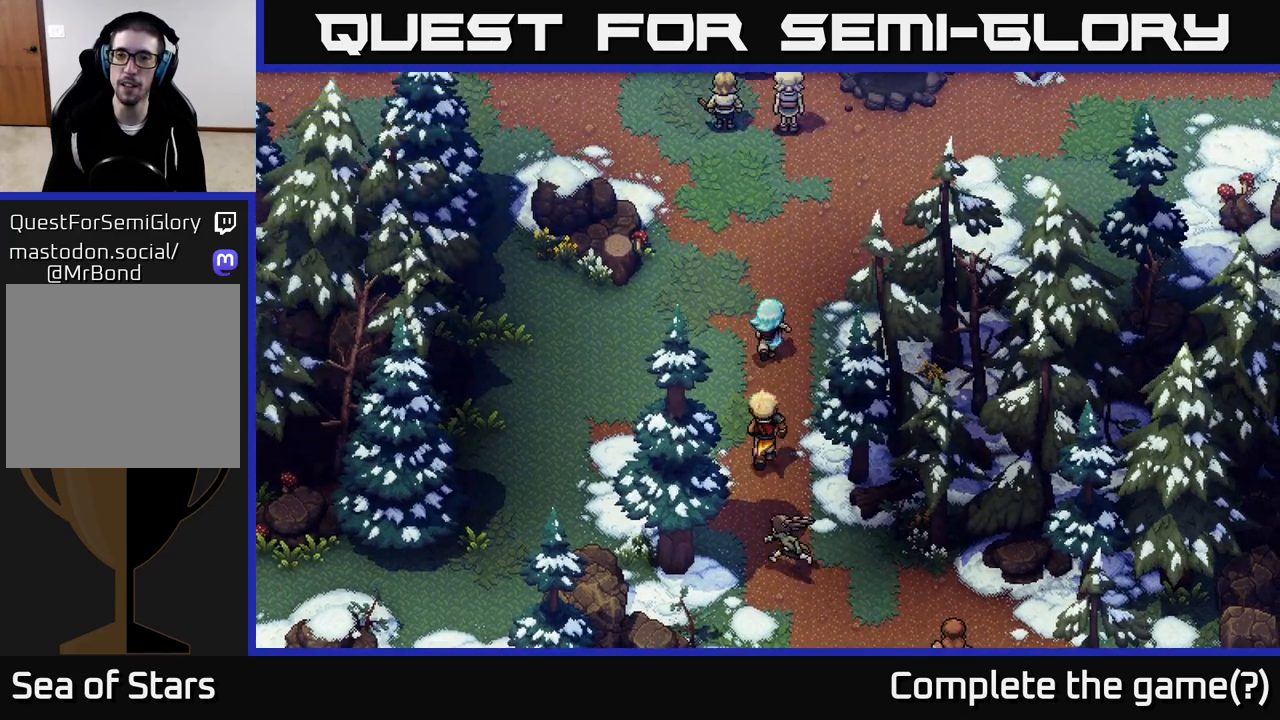
{"buttons": [], "left_stick": "up-right", "right_stick": "center", "events": []}
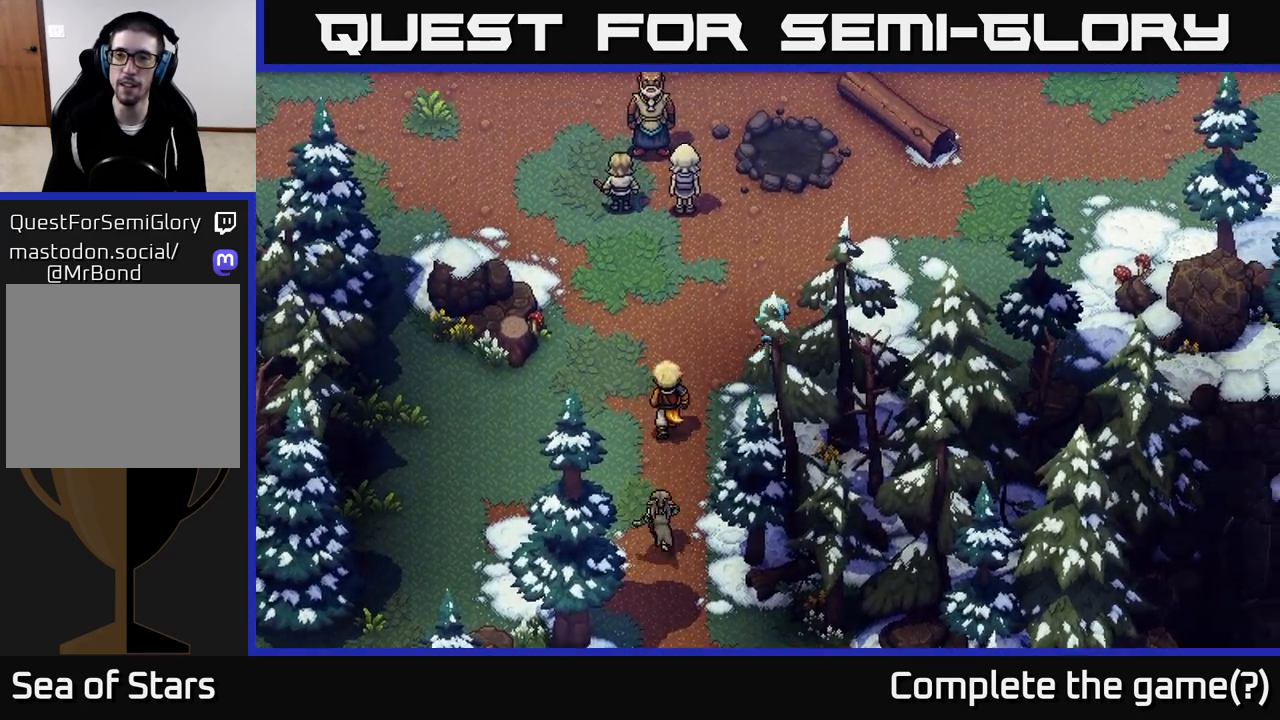
{"buttons": [], "left_stick": "up-left", "right_stick": "center", "events": [[367, "left_stick", "up"], [500, "left_stick", "up-left"]]}
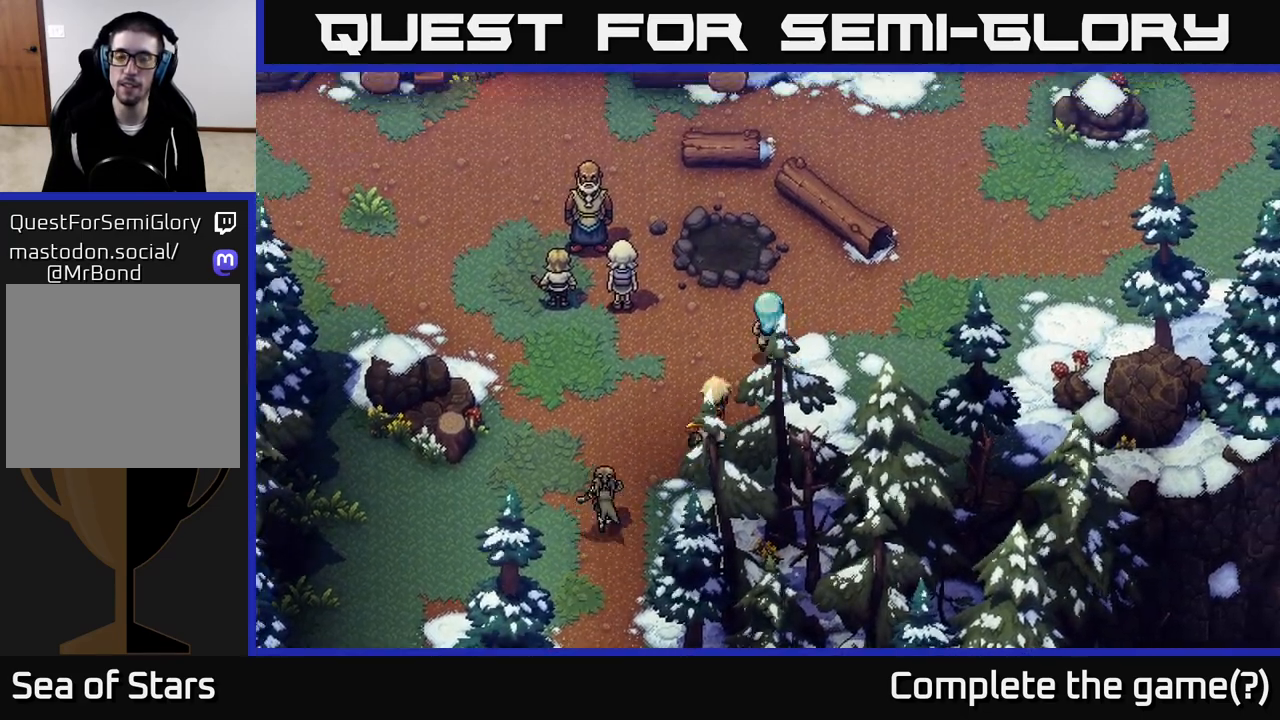
{"buttons": ["A"], "left_stick": "center", "right_stick": "center", "events": [[167, "left_stick", "up"], [367, "A", "down"], [500, "left_stick", "center"]]}
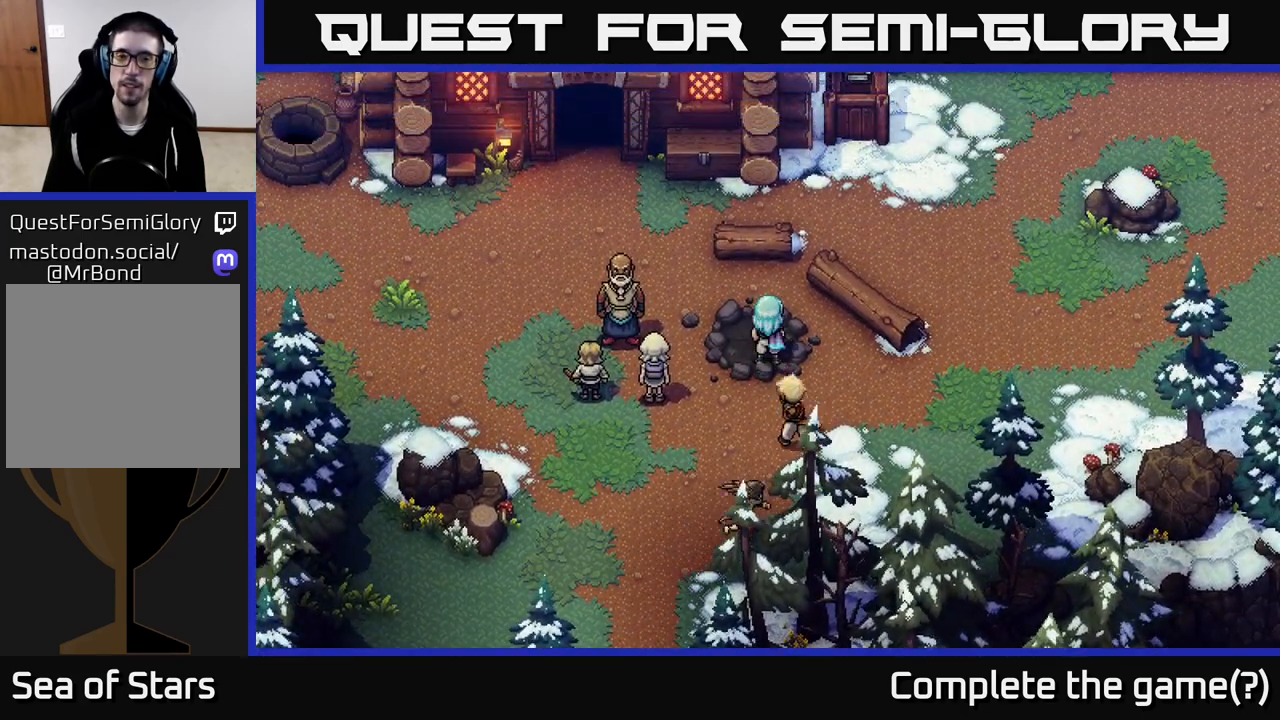
{"buttons": [], "left_stick": "left", "right_stick": "center", "events": [[33, "A", "up"], [200, "left_stick", "left"]]}
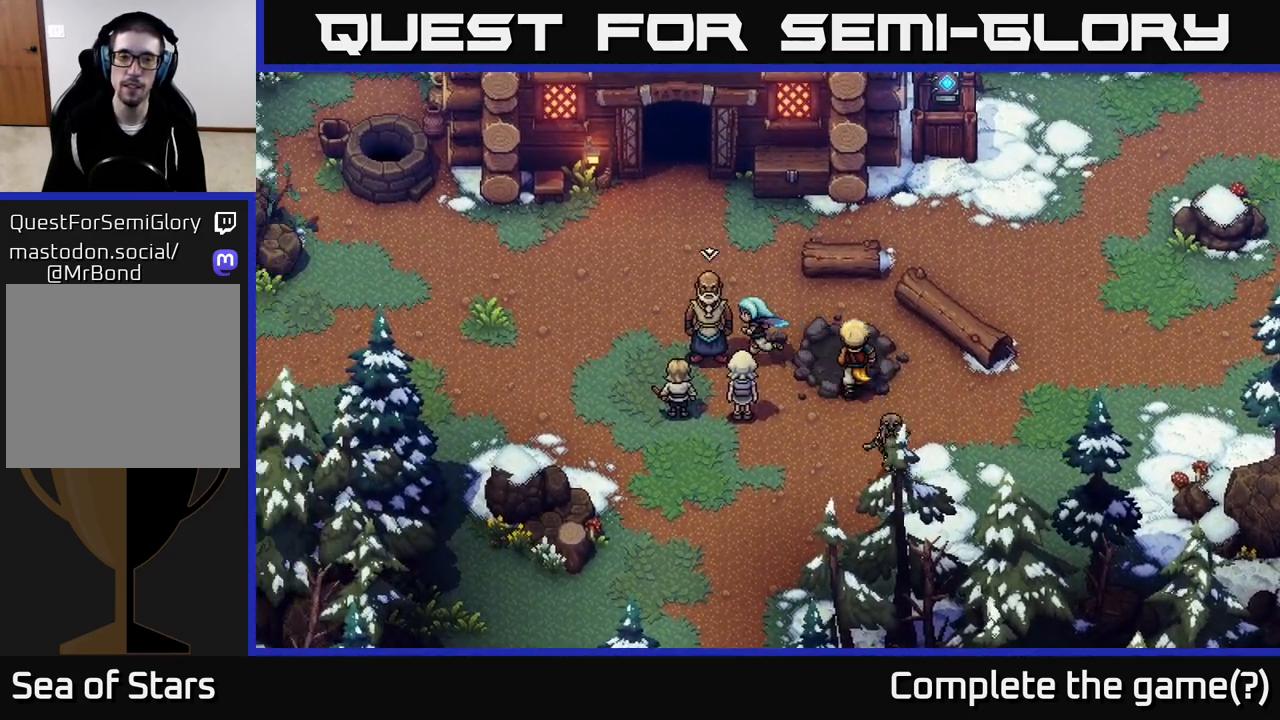
{"buttons": [], "left_stick": "center", "right_stick": "center", "events": [[17, "A", "down"], [67, "left_stick", "center"], [200, "A", "up"]]}
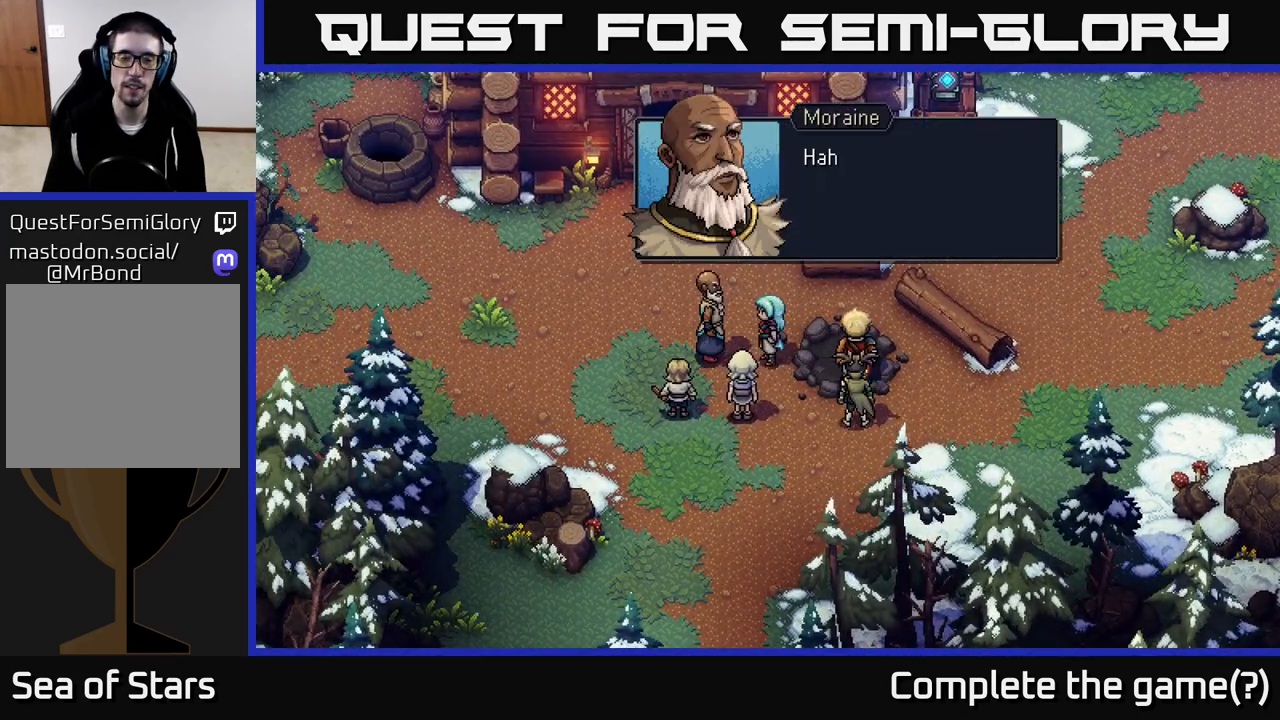
{"buttons": [], "left_stick": "center", "right_stick": "center", "events": [[200, "A", "down"], [417, "A", "up"]]}
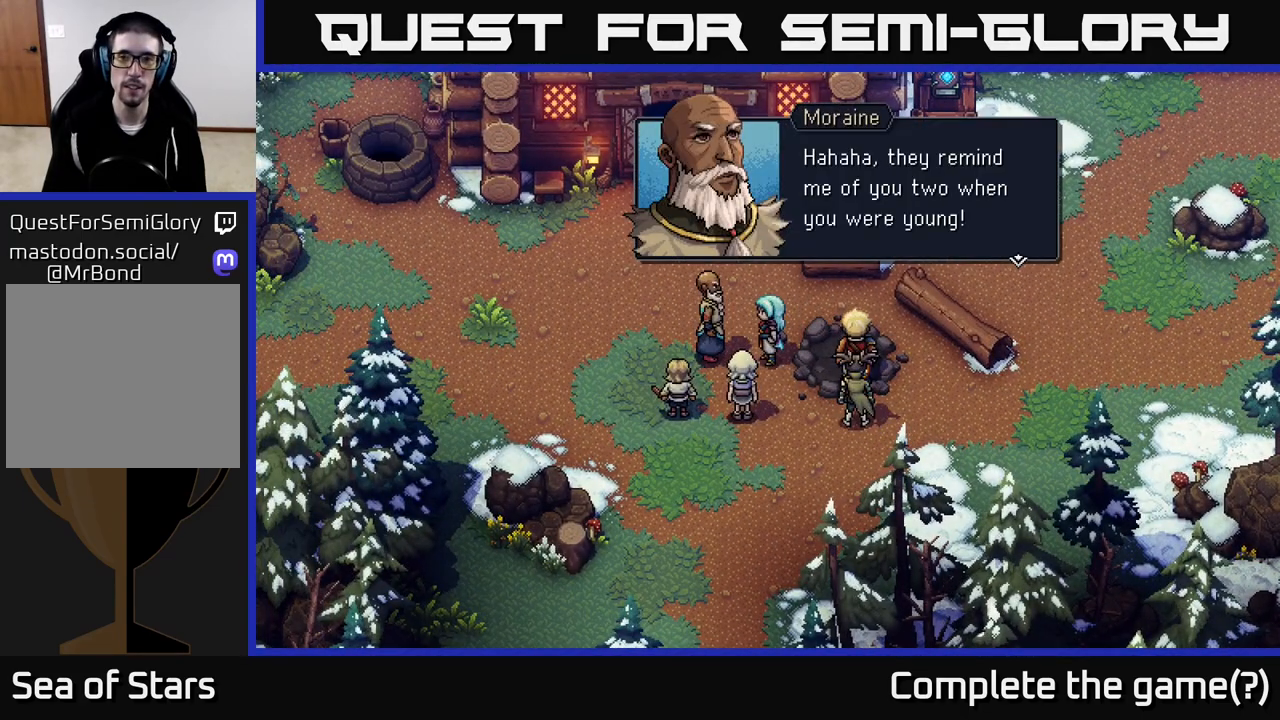
{"buttons": [], "left_stick": "center", "right_stick": "center", "events": []}
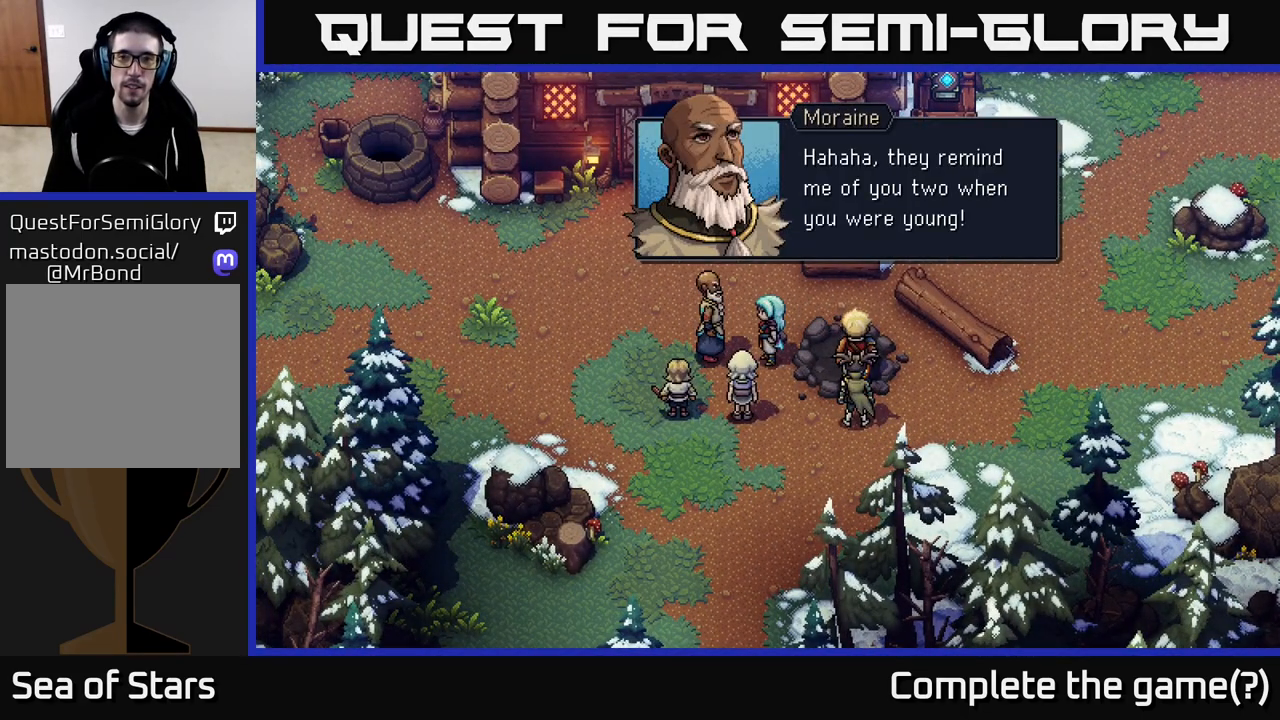
{"buttons": ["A"], "left_stick": "center", "right_stick": "center", "events": [[383, "A", "down"]]}
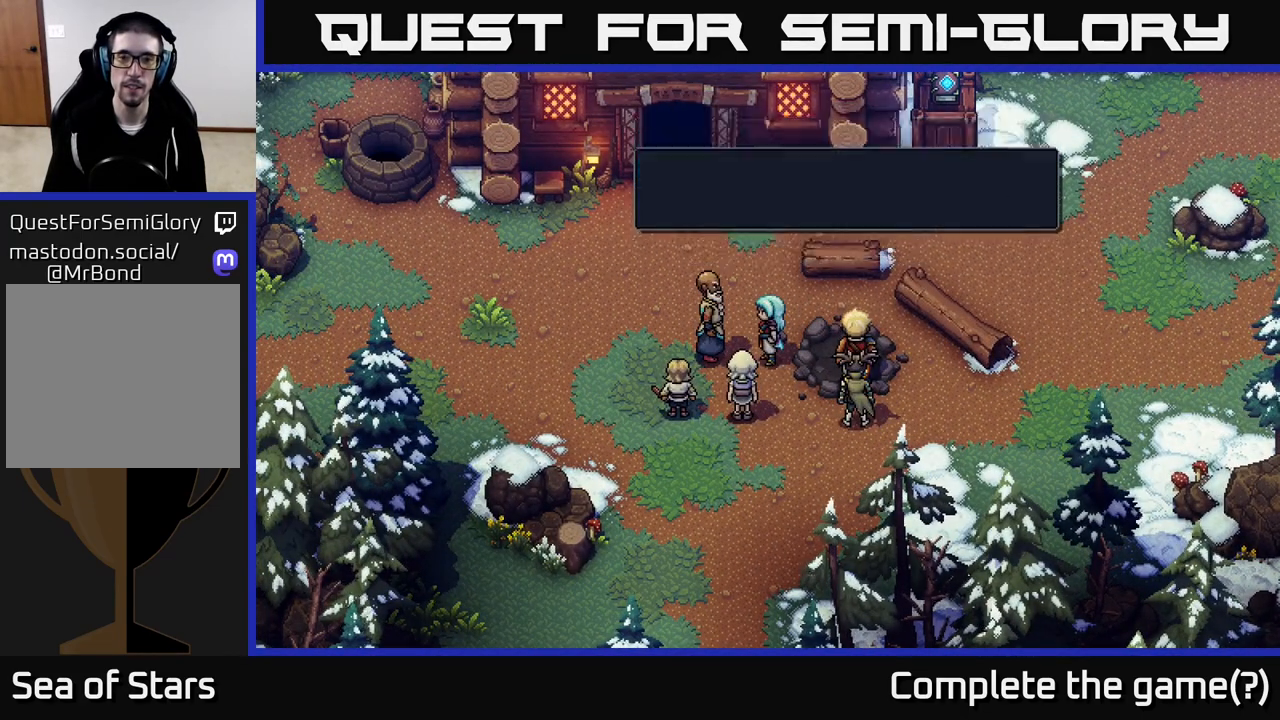
{"buttons": [], "left_stick": "down-right", "right_stick": "center", "events": [[117, "A", "up"], [267, "left_stick", "right"], [417, "left_stick", "down-right"]]}
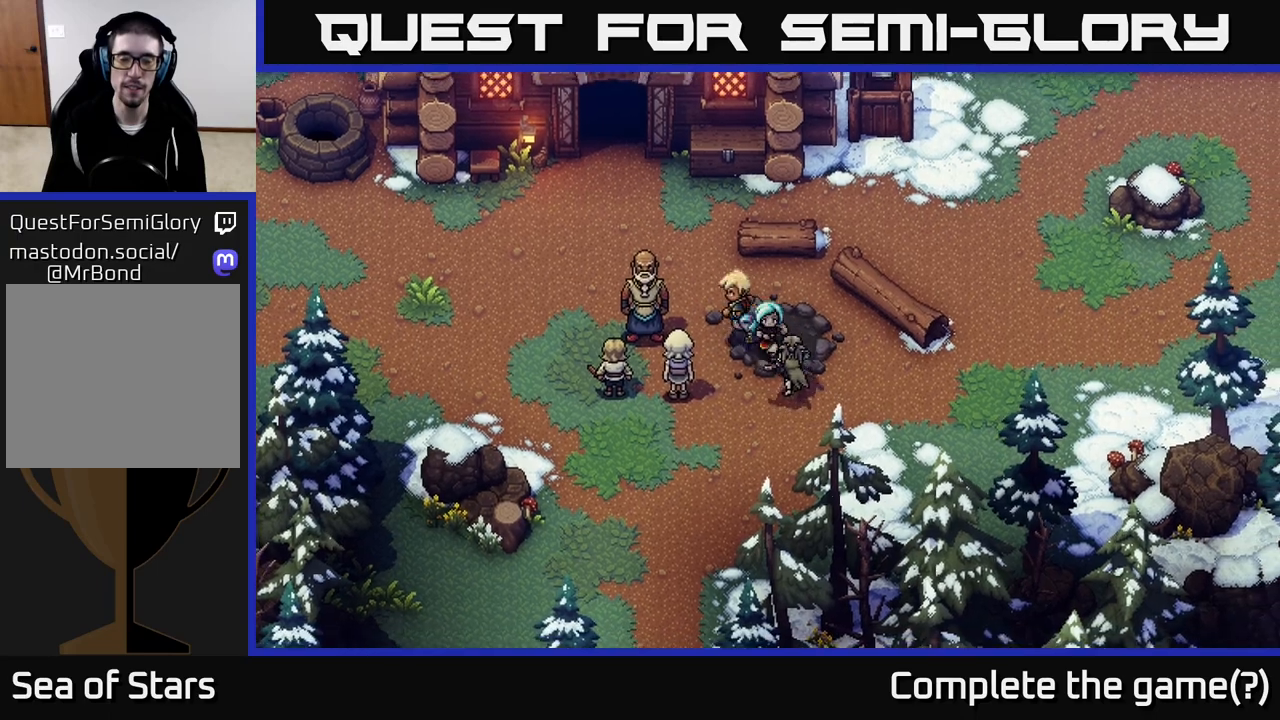
{"buttons": [], "left_stick": "center", "right_stick": "center", "events": [[50, "left_stick", "down"], [200, "left_stick", "left"], [283, "A", "down"], [283, "left_stick", "center"], [467, "A", "up"]]}
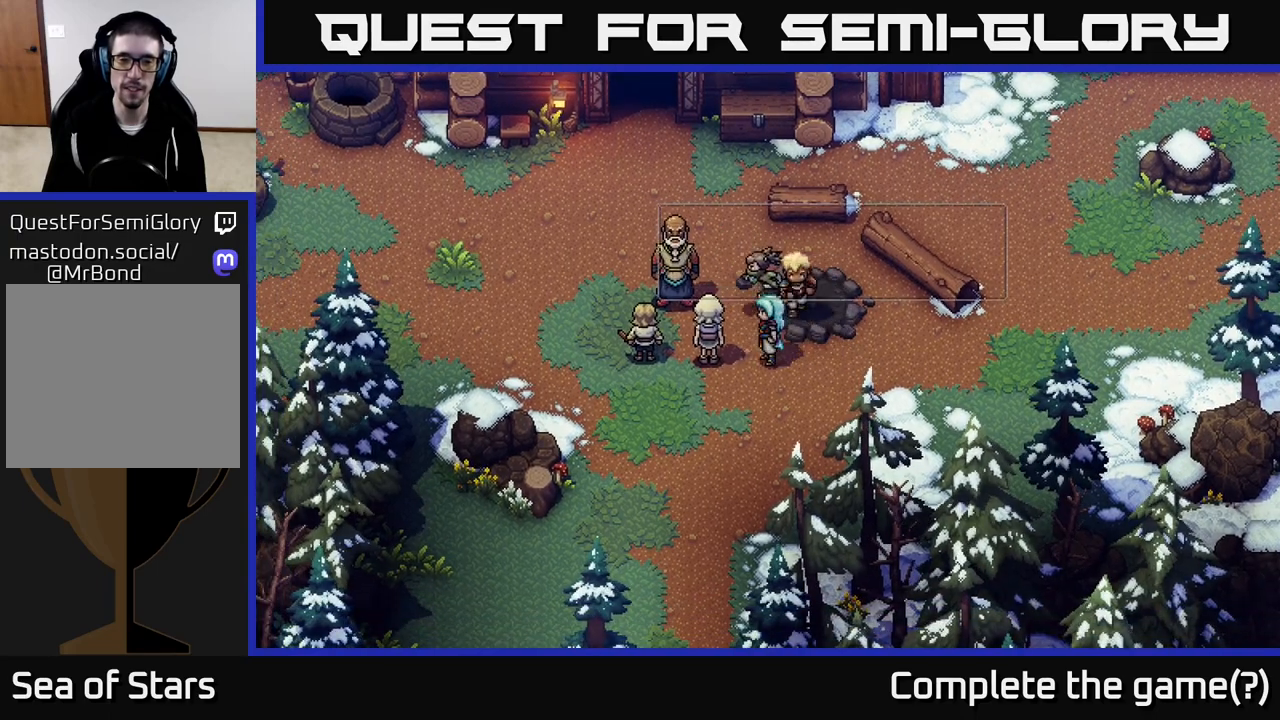
{"buttons": ["A"], "left_stick": "center", "right_stick": "center", "events": [[433, "A", "down"]]}
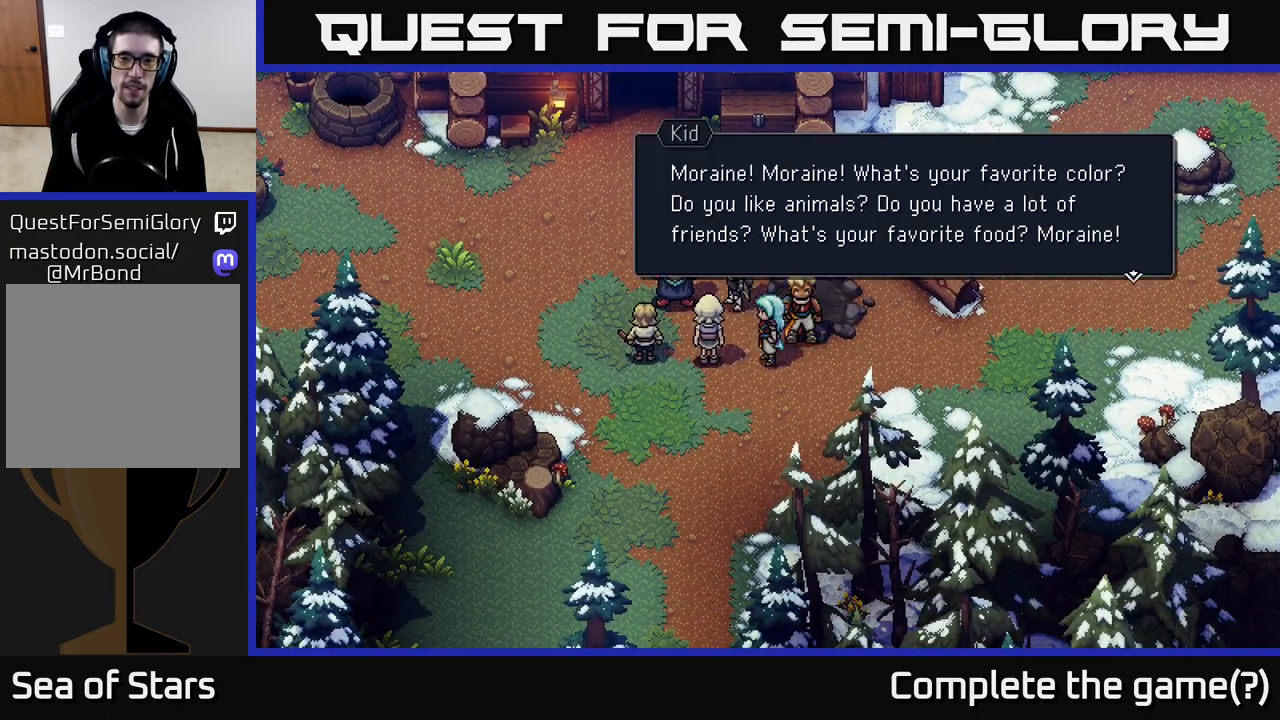
{"buttons": [], "left_stick": "center", "right_stick": "center", "events": [[100, "A", "up"]]}
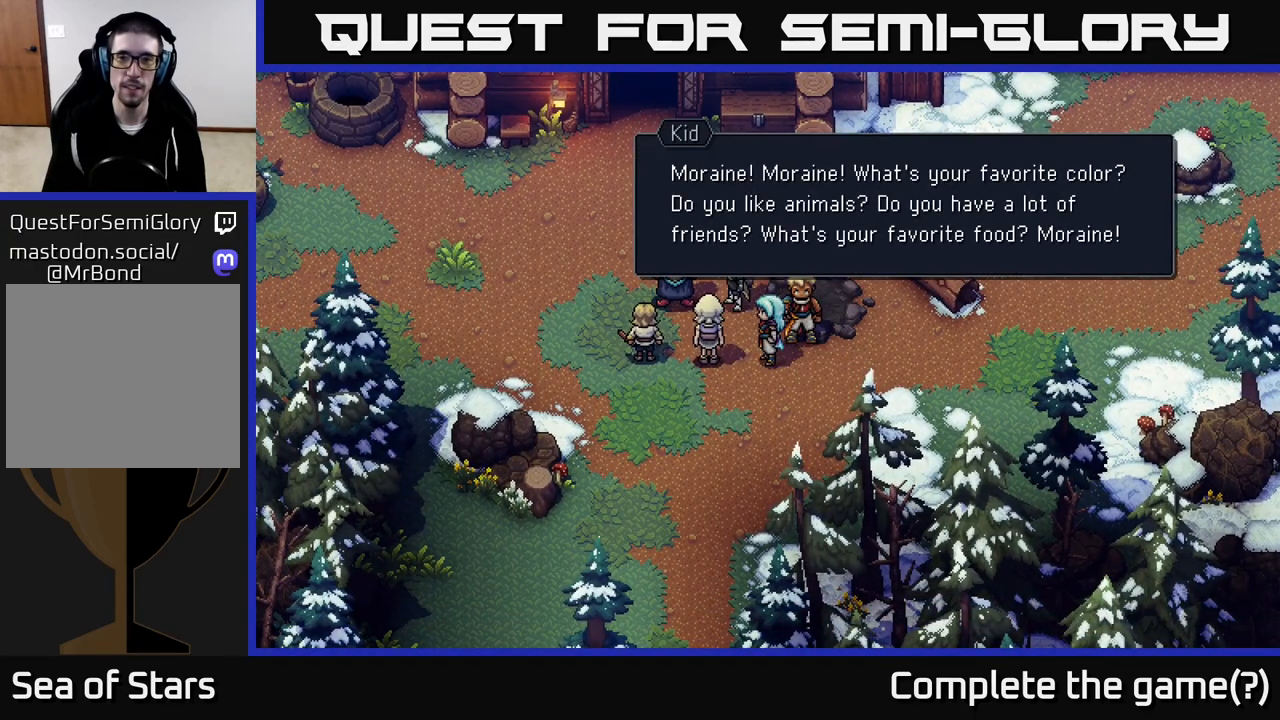
{"buttons": [], "left_stick": "center", "right_stick": "center", "events": []}
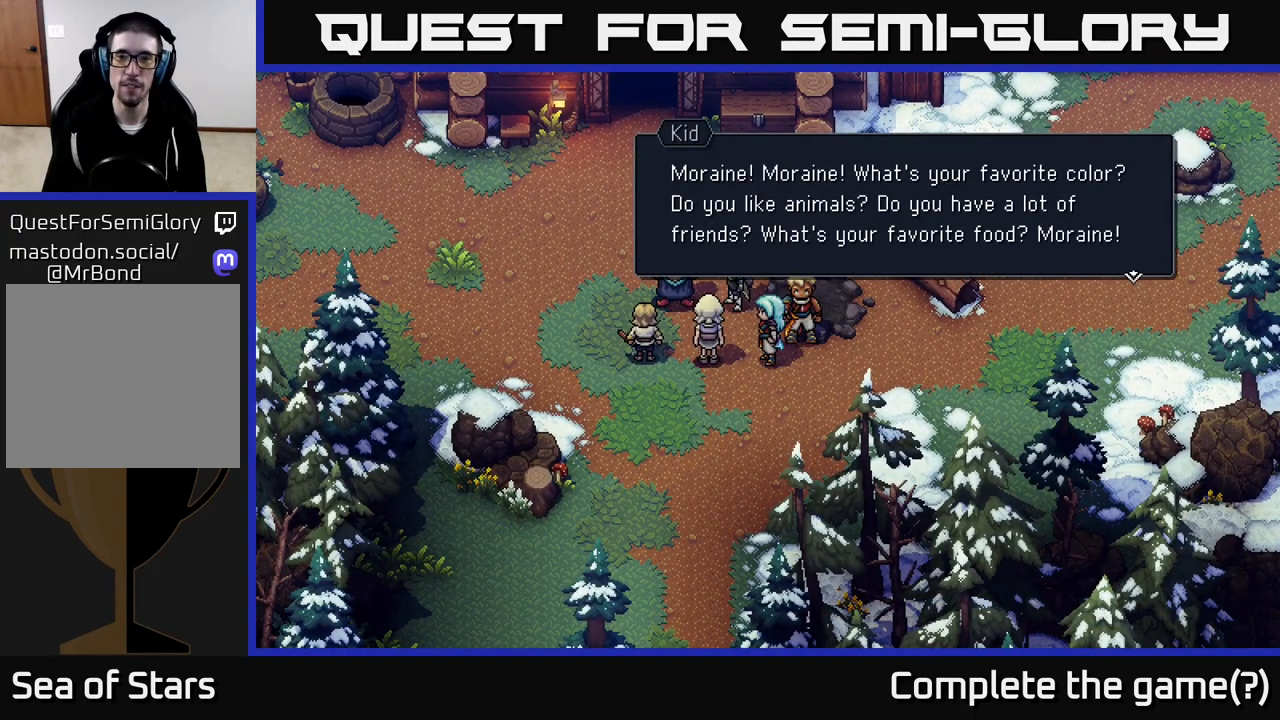
{"buttons": [], "left_stick": "center", "right_stick": "center", "events": []}
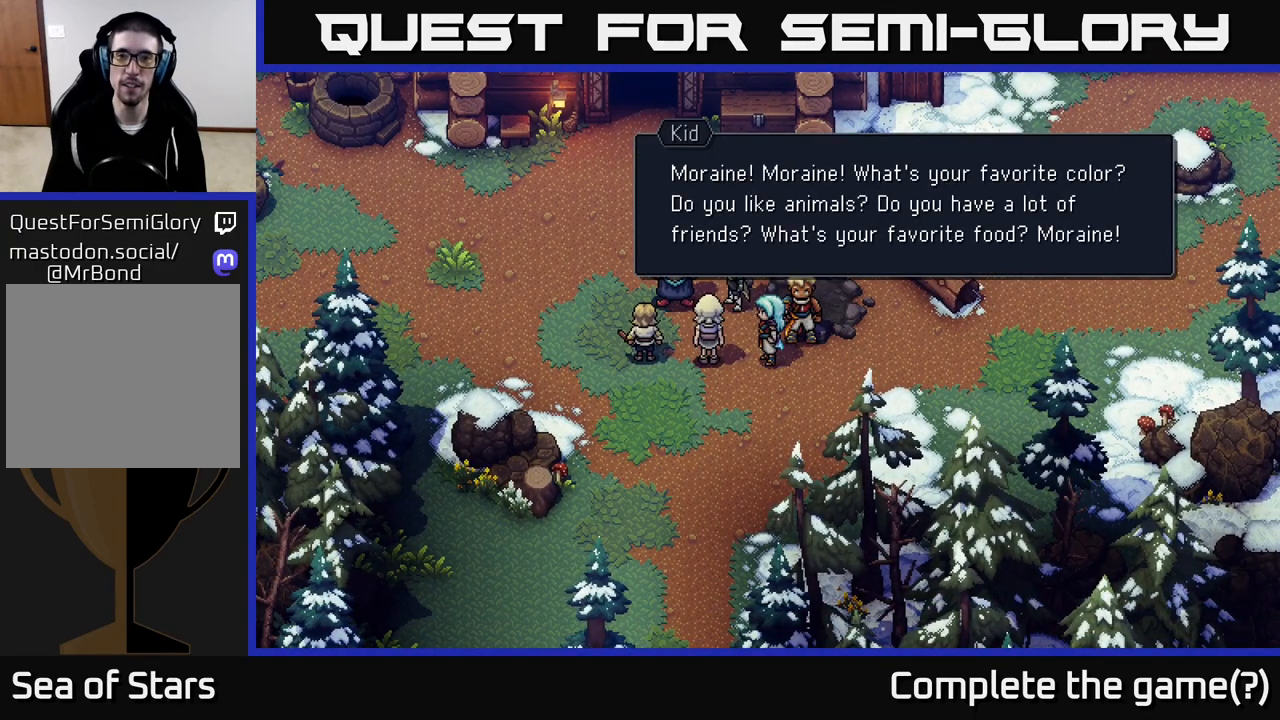
{"buttons": [], "left_stick": "center", "right_stick": "center", "events": []}
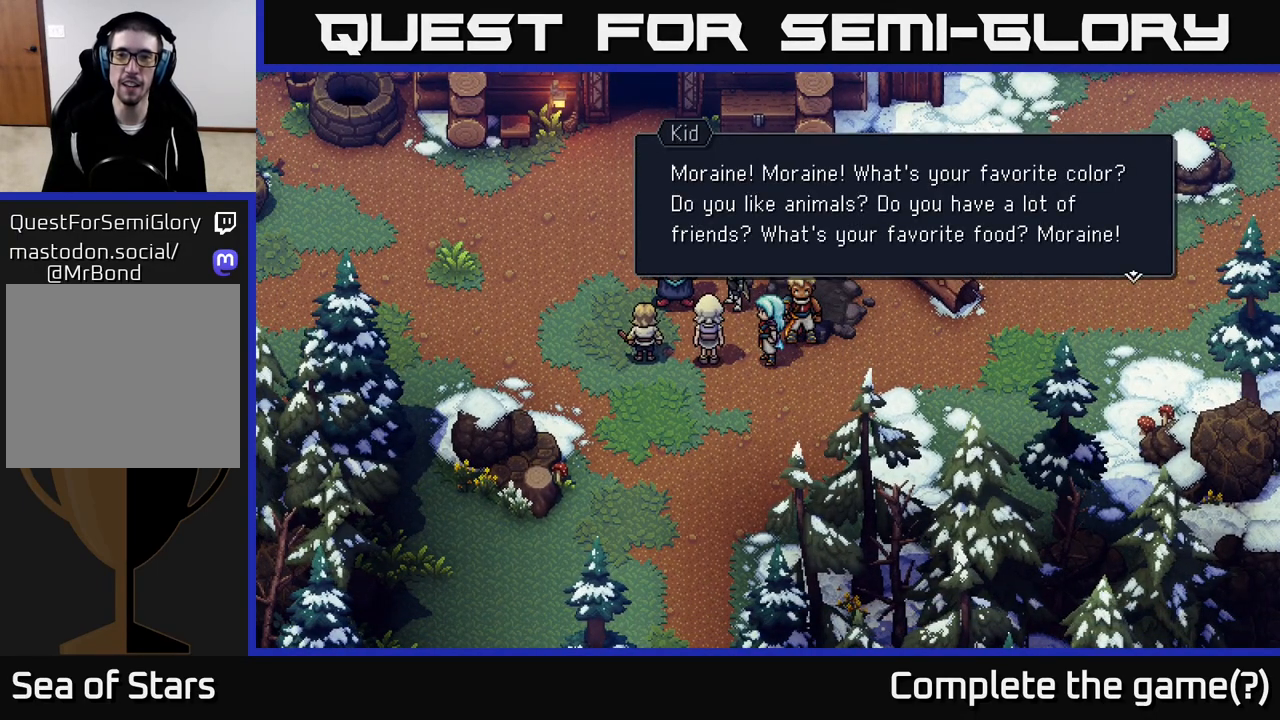
{"buttons": [], "left_stick": "center", "right_stick": "center", "events": []}
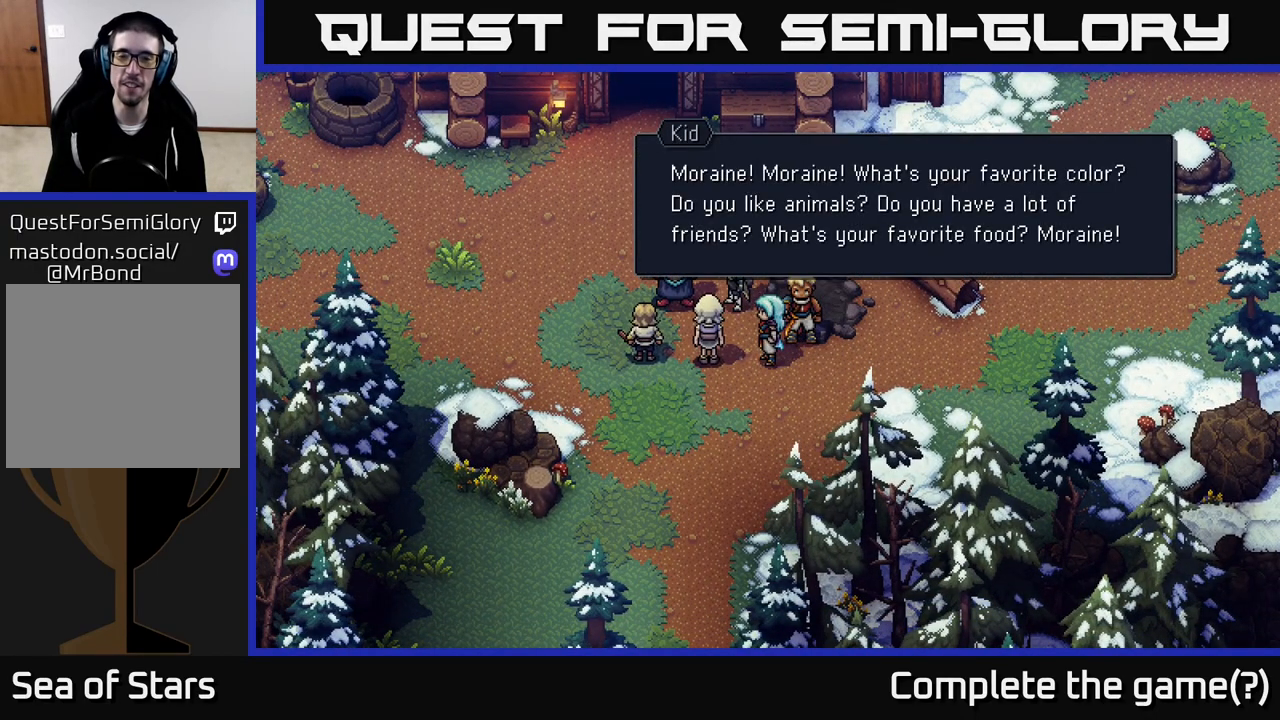
{"buttons": [], "left_stick": "center", "right_stick": "center", "events": []}
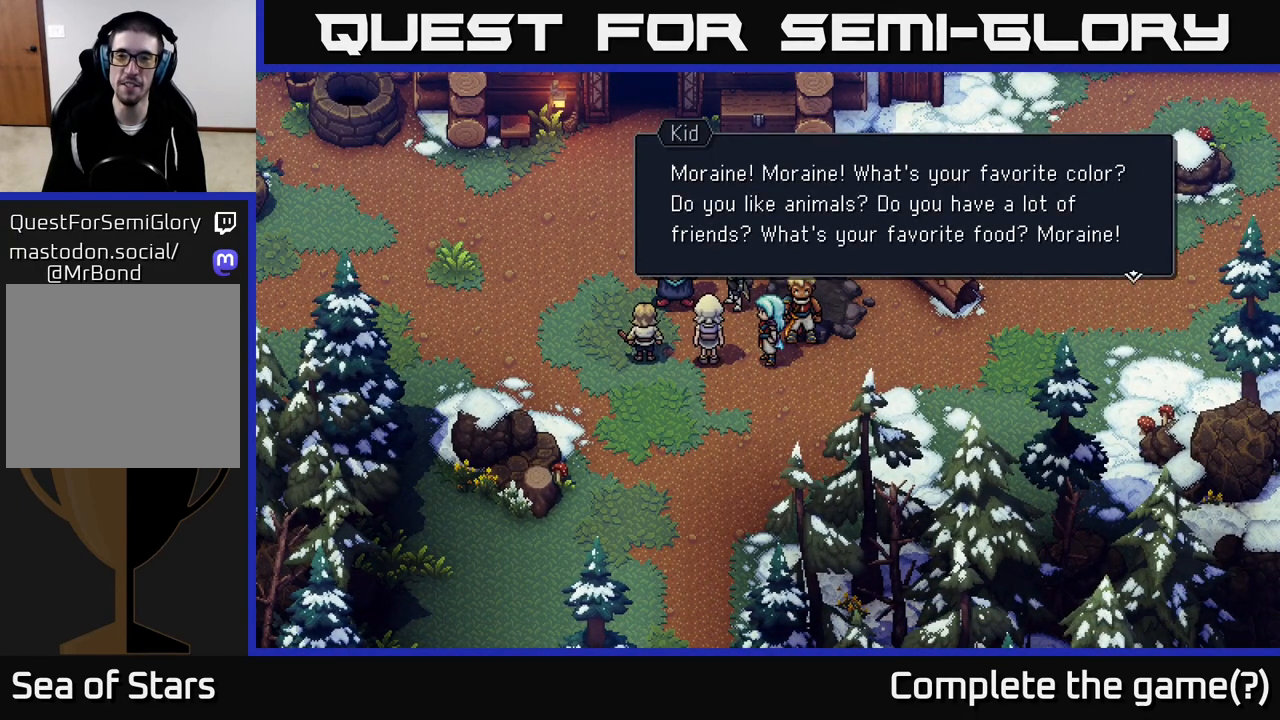
{"buttons": [], "left_stick": "down", "right_stick": "center", "events": [[150, "A", "down"], [333, "A", "up"], [350, "left_stick", "down"]]}
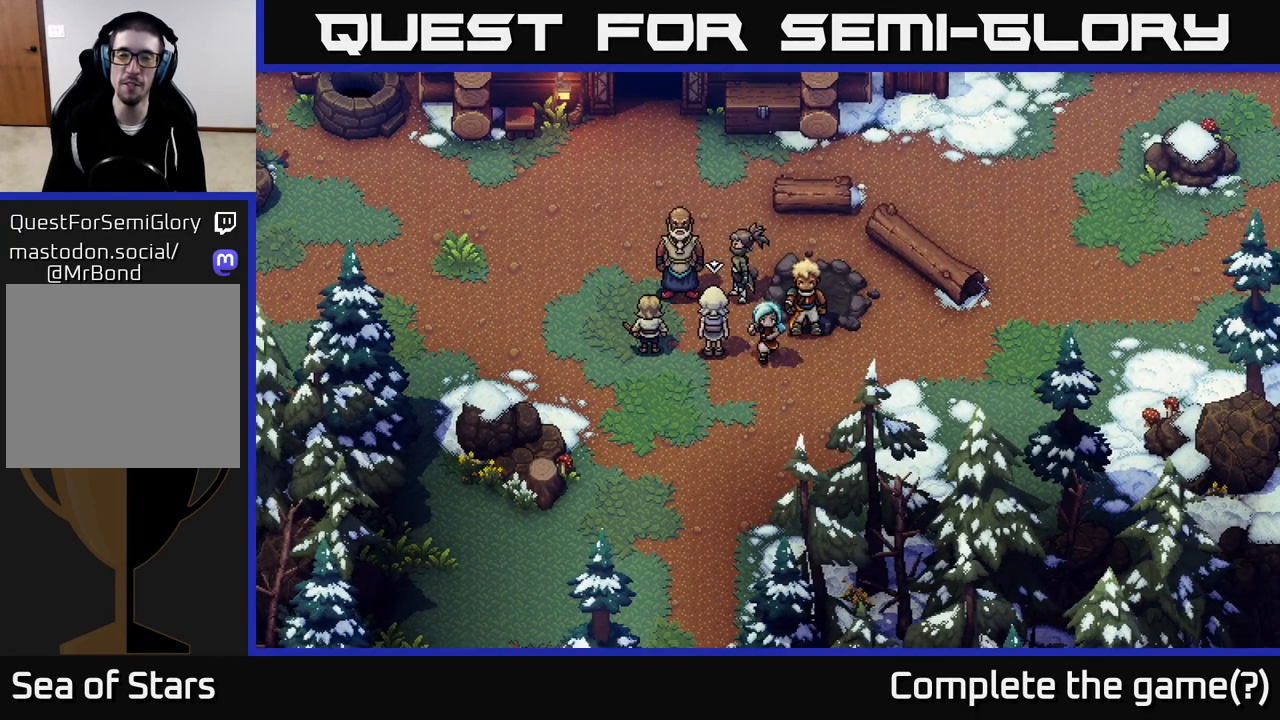
{"buttons": [], "left_stick": "up-left", "right_stick": "center", "events": [[67, "left_stick", "down-left"], [300, "left_stick", "left"], [400, "left_stick", "up-left"]]}
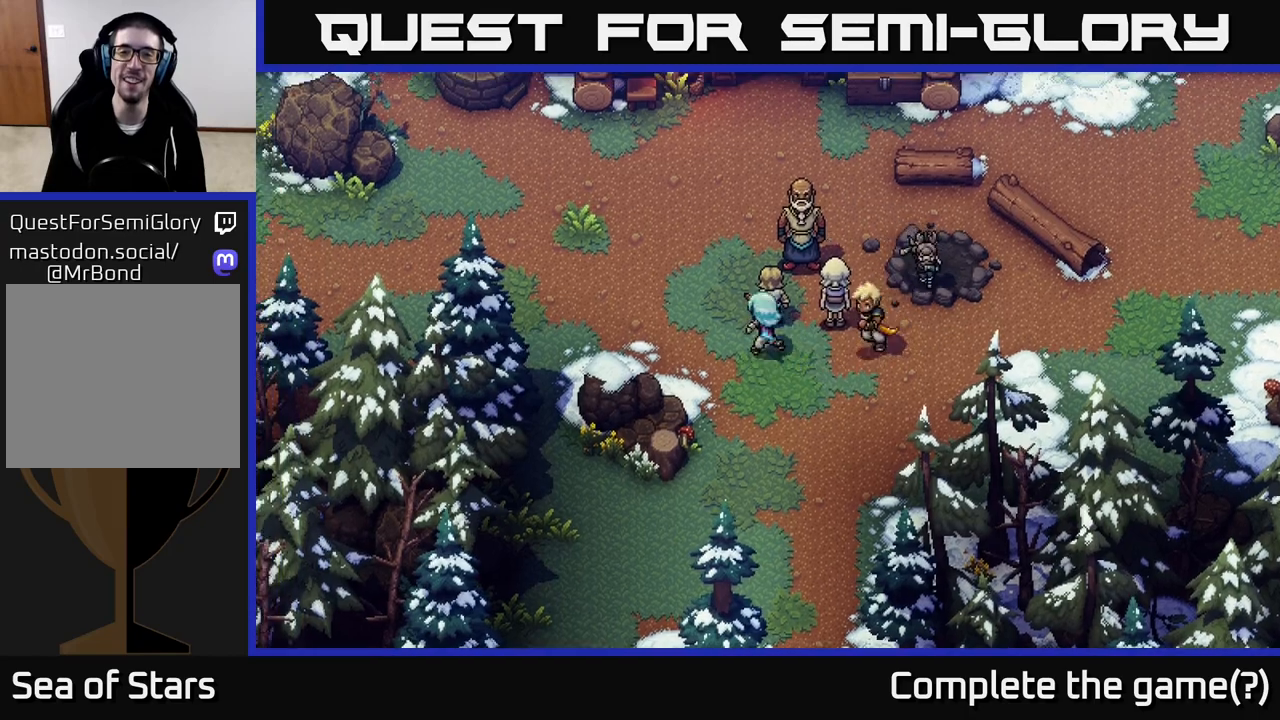
{"buttons": [], "left_stick": "center", "right_stick": "center", "events": [[33, "left_stick", "up"], [67, "A", "down"], [150, "left_stick", "center"], [317, "A", "up"]]}
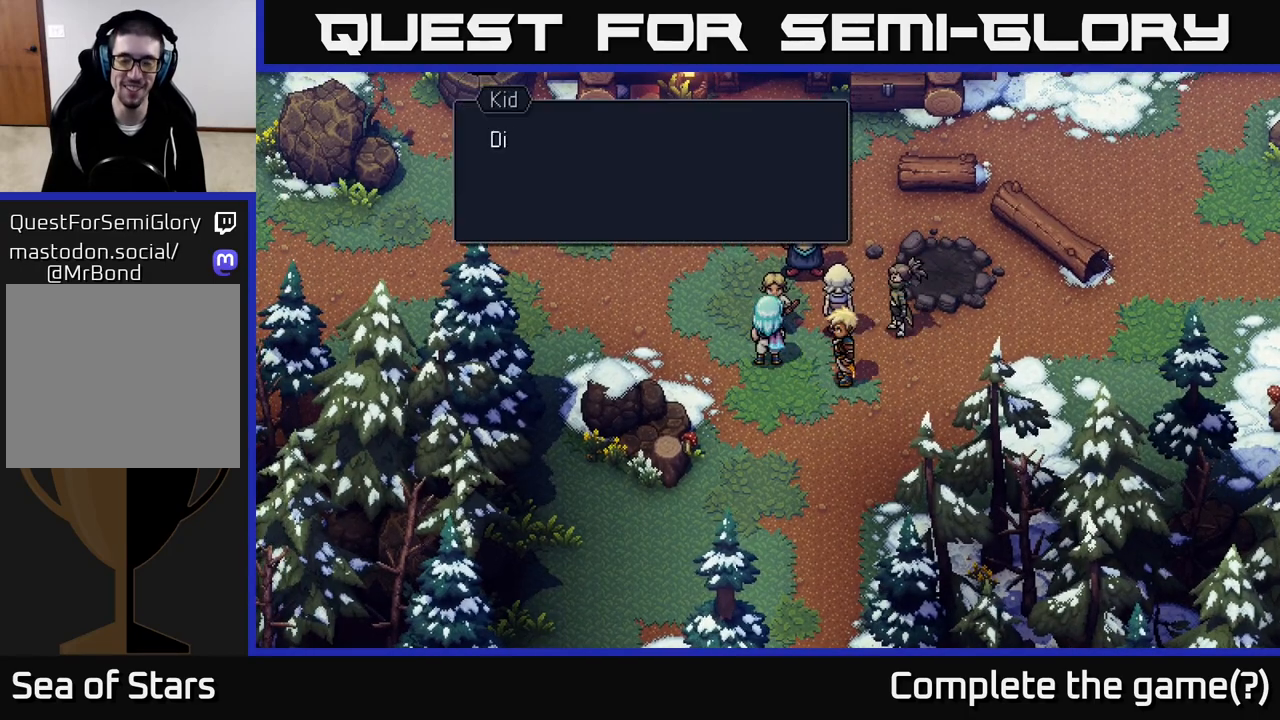
{"buttons": [], "left_stick": "center", "right_stick": "center", "events": []}
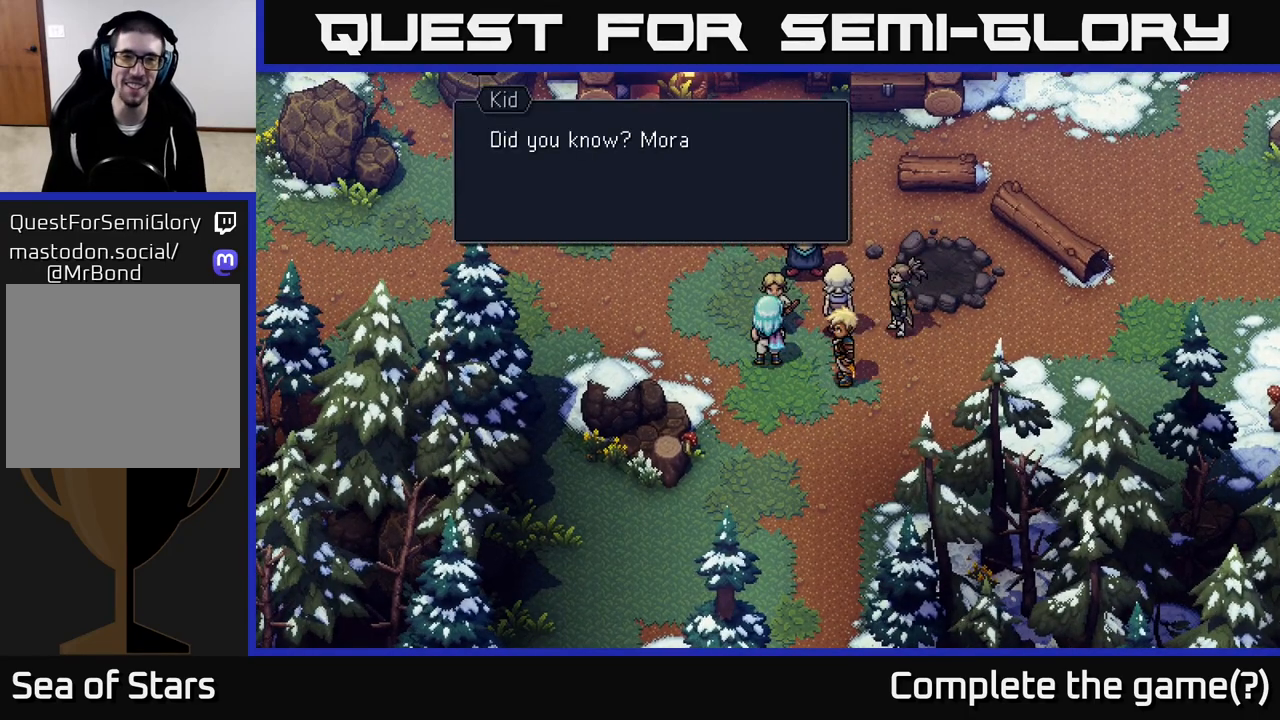
{"buttons": ["A"], "left_stick": "center", "right_stick": "center", "events": [[450, "A", "down"]]}
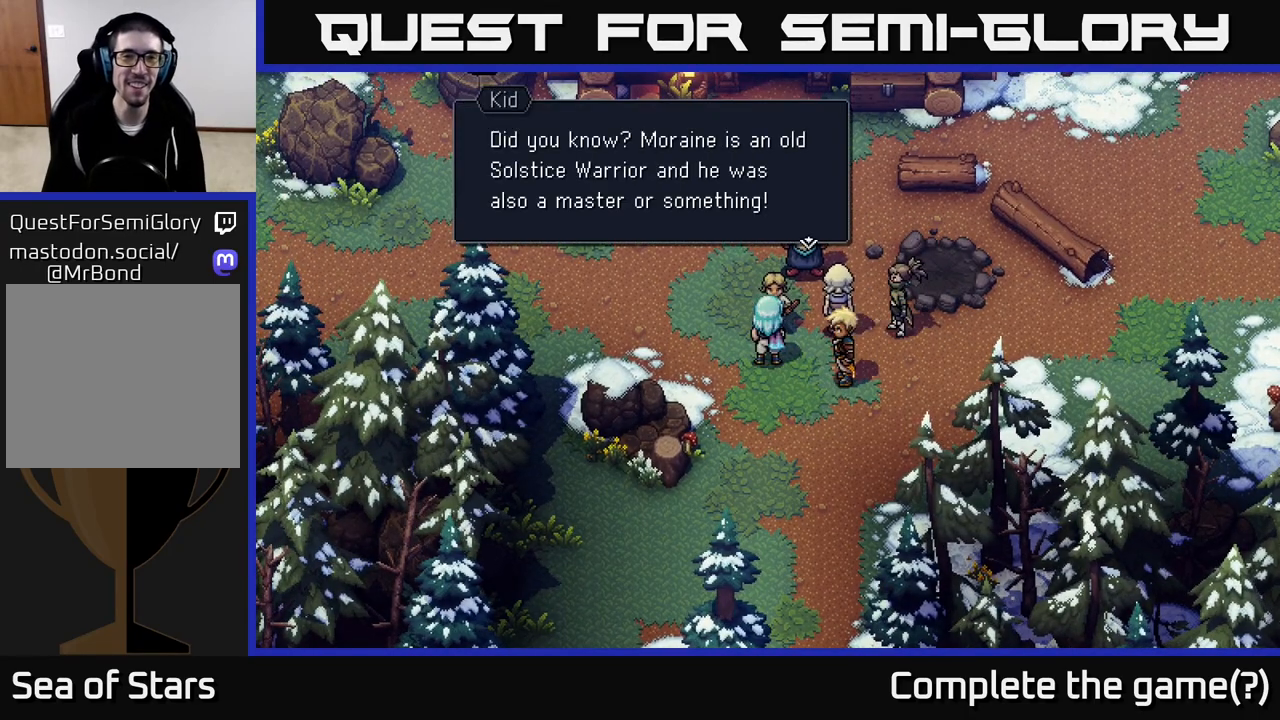
{"buttons": [], "left_stick": "center", "right_stick": "center", "events": [[167, "A", "up"]]}
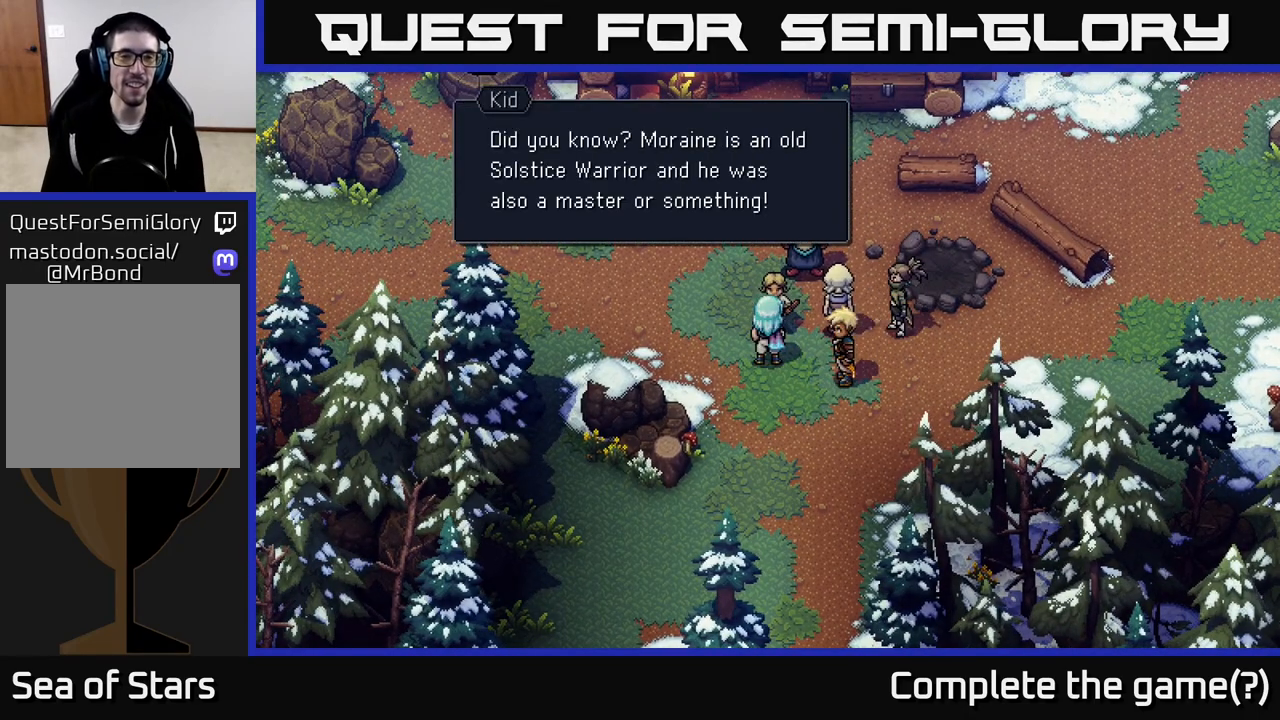
{"buttons": [], "left_stick": "center", "right_stick": "center", "events": []}
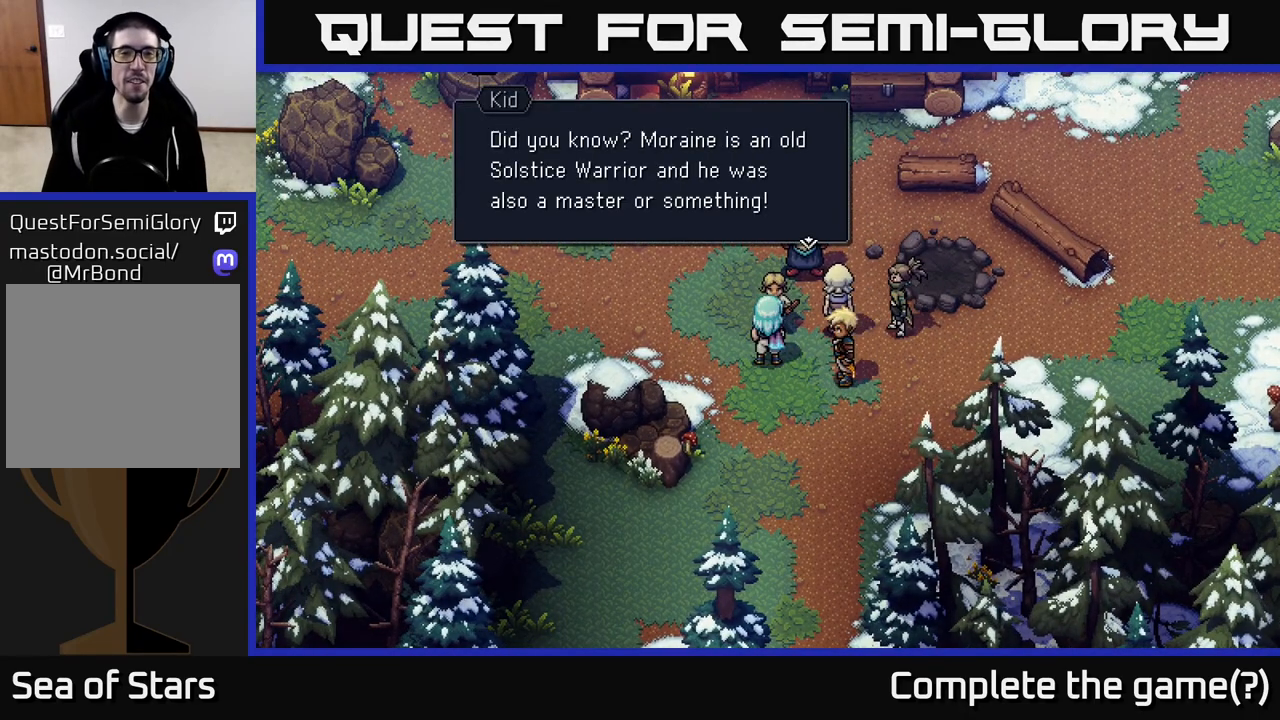
{"buttons": [], "left_stick": "center", "right_stick": "center", "events": []}
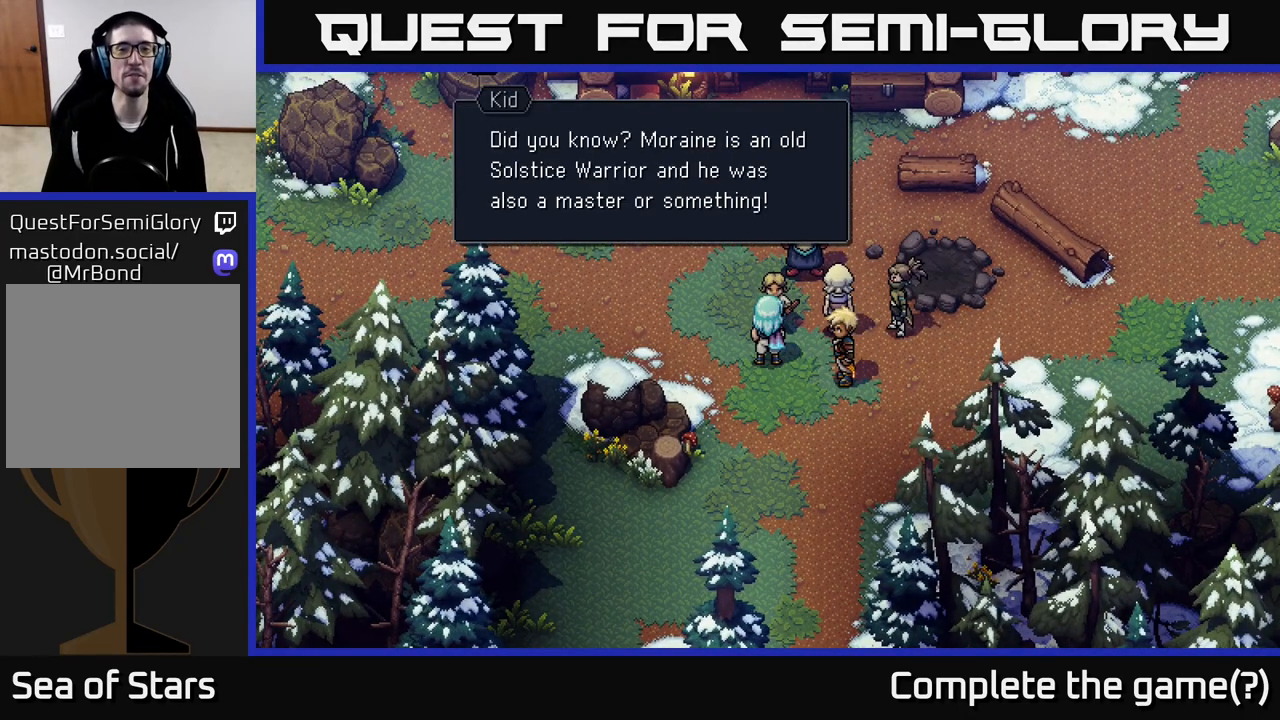
{"buttons": [], "left_stick": "center", "right_stick": "center", "events": []}
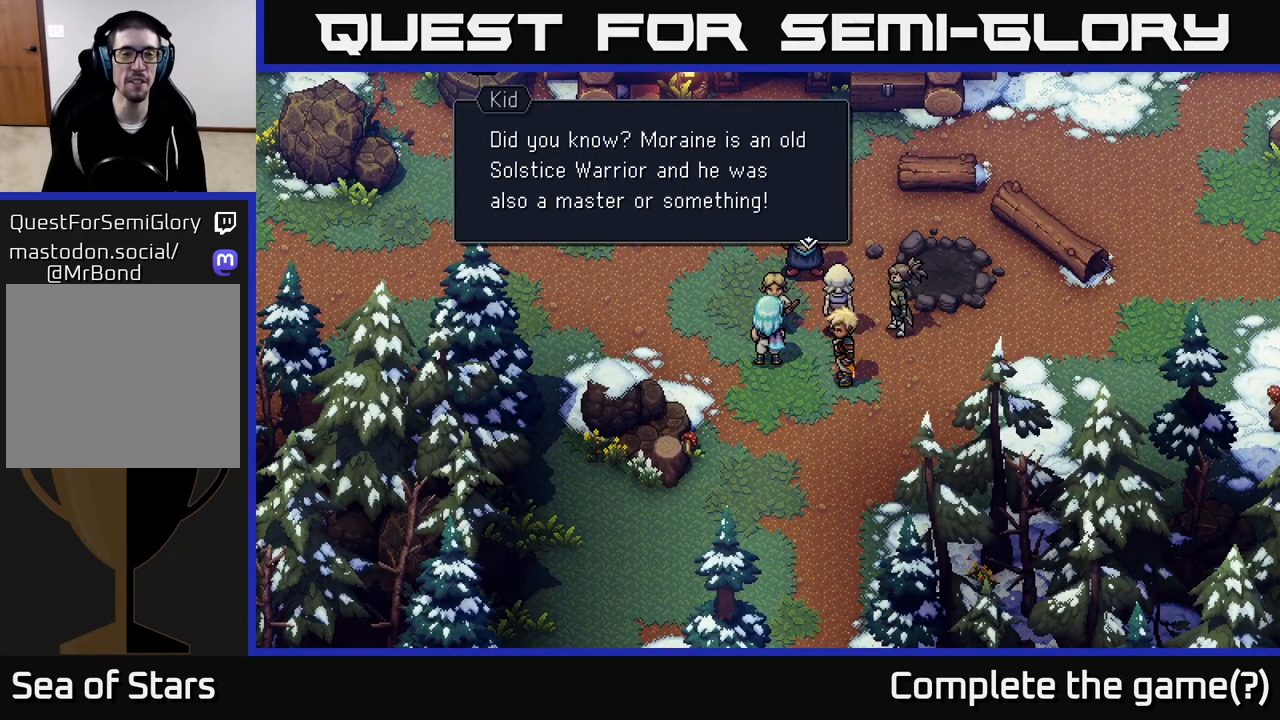
{"buttons": ["A"], "left_stick": "center", "right_stick": "center", "events": [[450, "A", "down"]]}